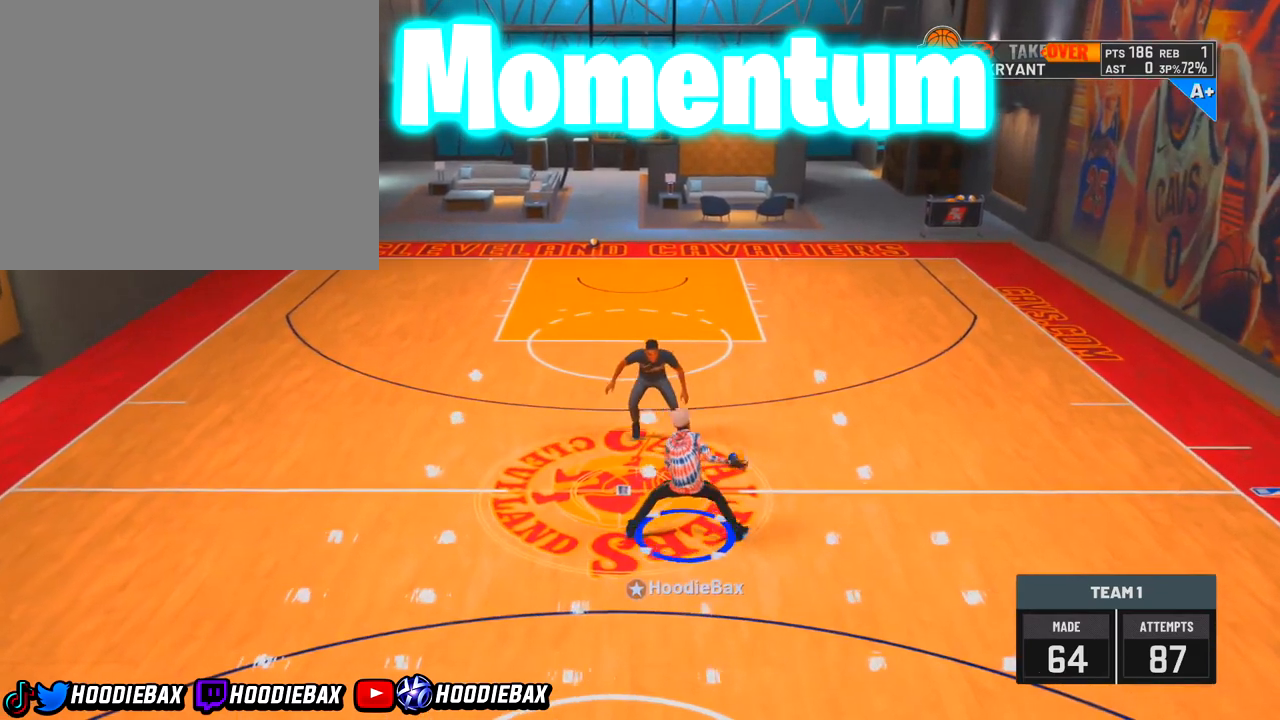
Gameplay with a controller (PlayStation layout); each line is a JSON object with the inputs held at the frame after it. "events" lists button and stick changes between this image and that frame as [ms after this image, input, new state], when the widget could be followed in between. Not read: L3 R3.
{"buttons": ["R2"], "left_stick": "up-left", "right_stick": "center", "events": [[67, "left_stick", "up-left"], [67, "right_stick", "center"]]}
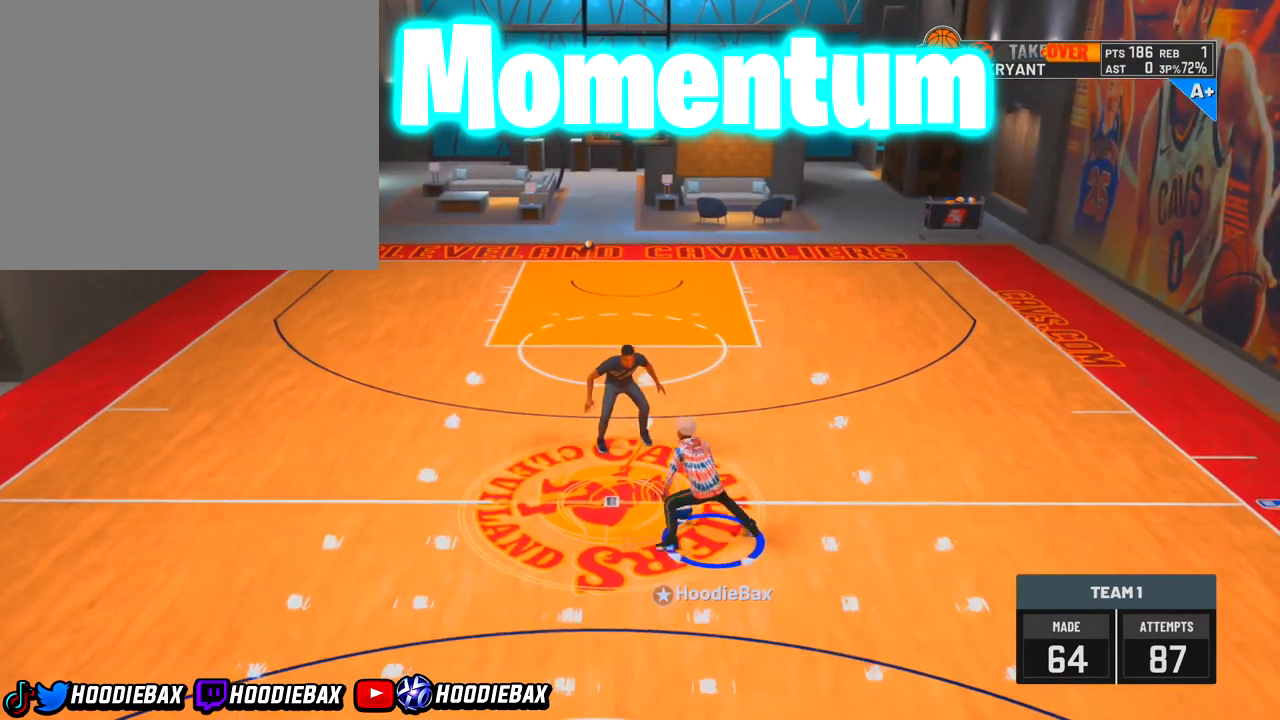
{"buttons": ["R2"], "left_stick": "left", "right_stick": "center", "events": [[67, "left_stick", "left"]]}
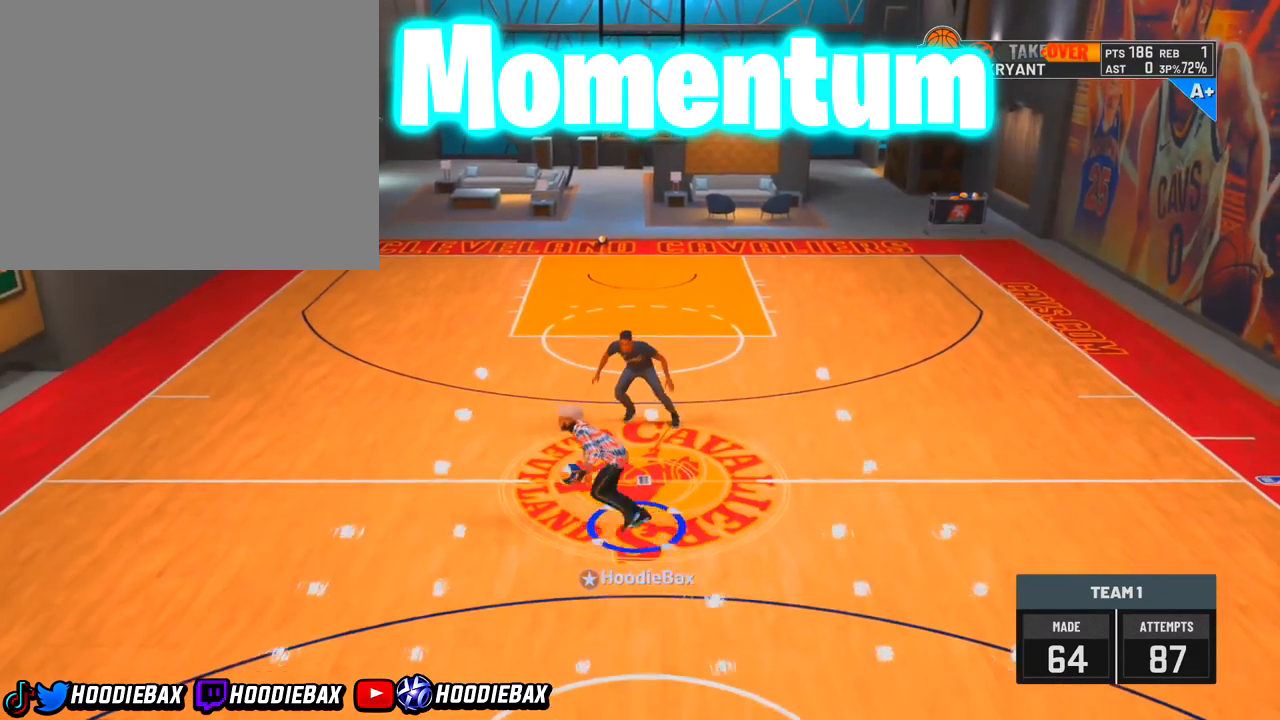
{"buttons": [], "left_stick": "center", "right_stick": "center", "events": [[301, "R2", "up"], [301, "left_stick", "center"]]}
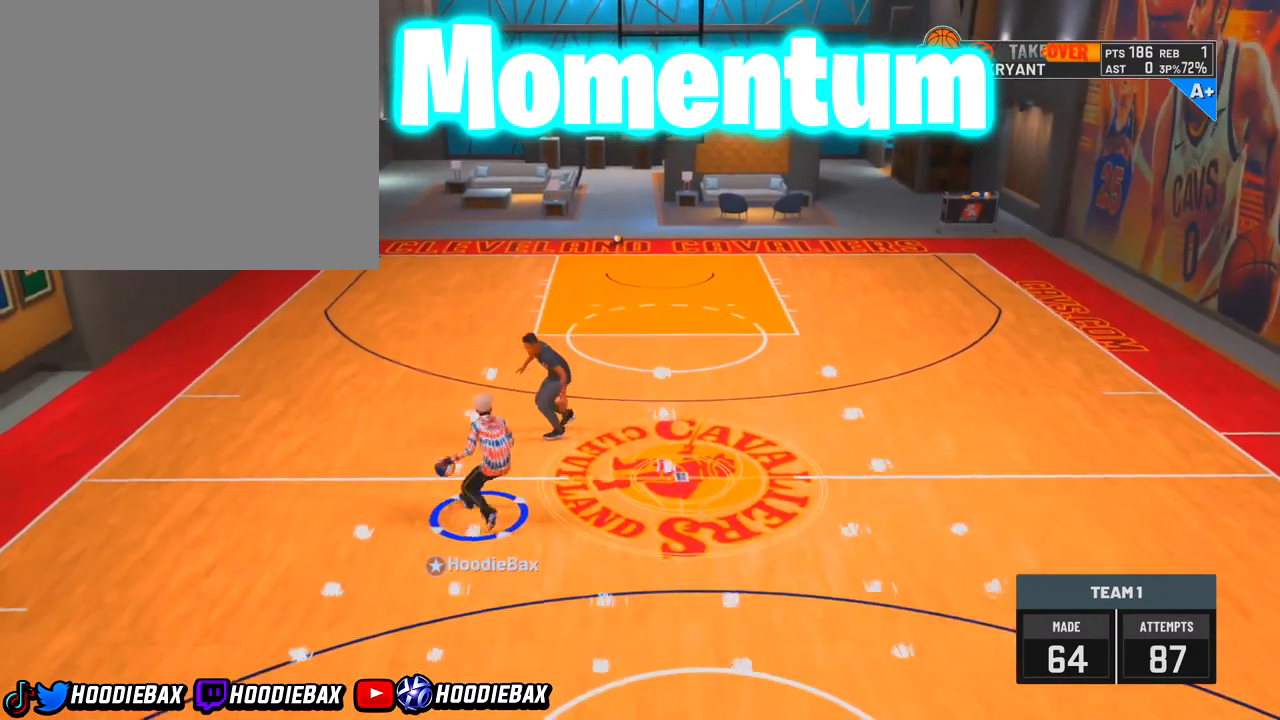
{"buttons": [], "left_stick": "center", "right_stick": "right", "events": [[400, "right_stick", "right"]]}